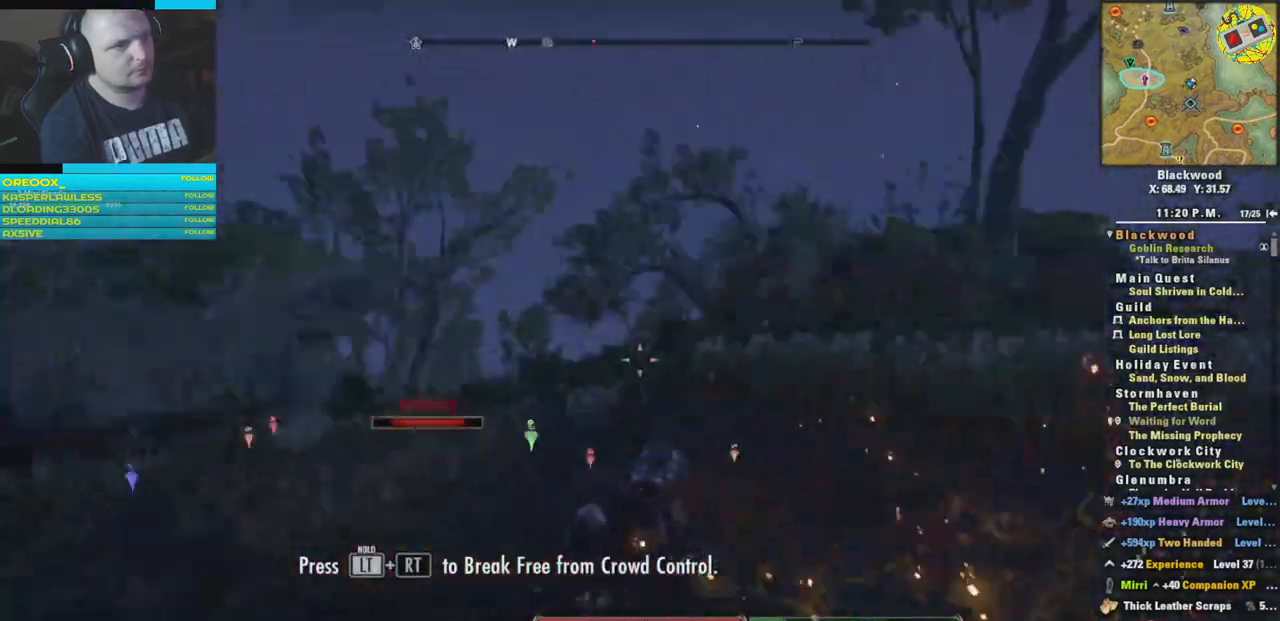
Gameplay with a controller (Xbox layout); each line is a JSON object with the inputs held at the frame after it. "events" lists button and stick changes between this image and that frame as [ms after this image, input, new state], when the widget could be followed in between.
{"buttons": [], "left_stick": "up-left", "right_stick": "down", "events": [[200, "right_stick", "center"], [233, "left_stick", "center"], [317, "left_stick", "up"], [367, "right_stick", "down"], [500, "left_stick", "up-left"]]}
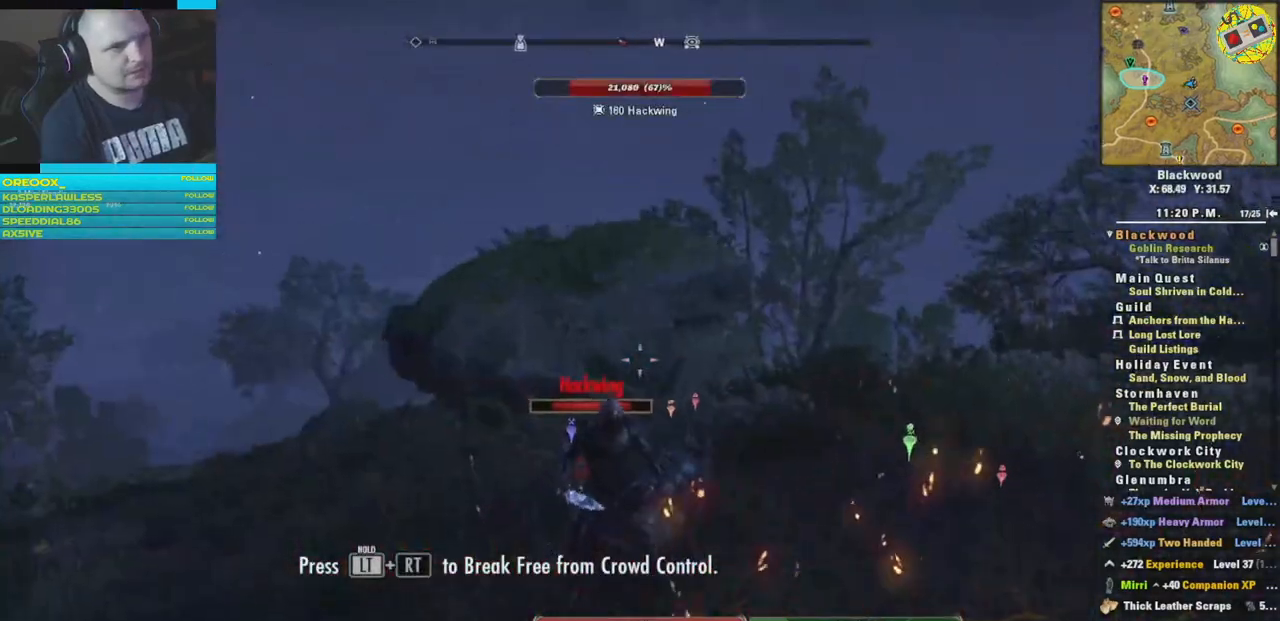
{"buttons": ["R1"], "left_stick": "up-left", "right_stick": "down", "events": [[17, "R1", "down"], [117, "left_stick", "left"], [167, "R1", "up"], [217, "left_stick", "center"], [284, "R1", "down"], [317, "left_stick", "up-left"], [400, "R1", "up"], [484, "R1", "down"]]}
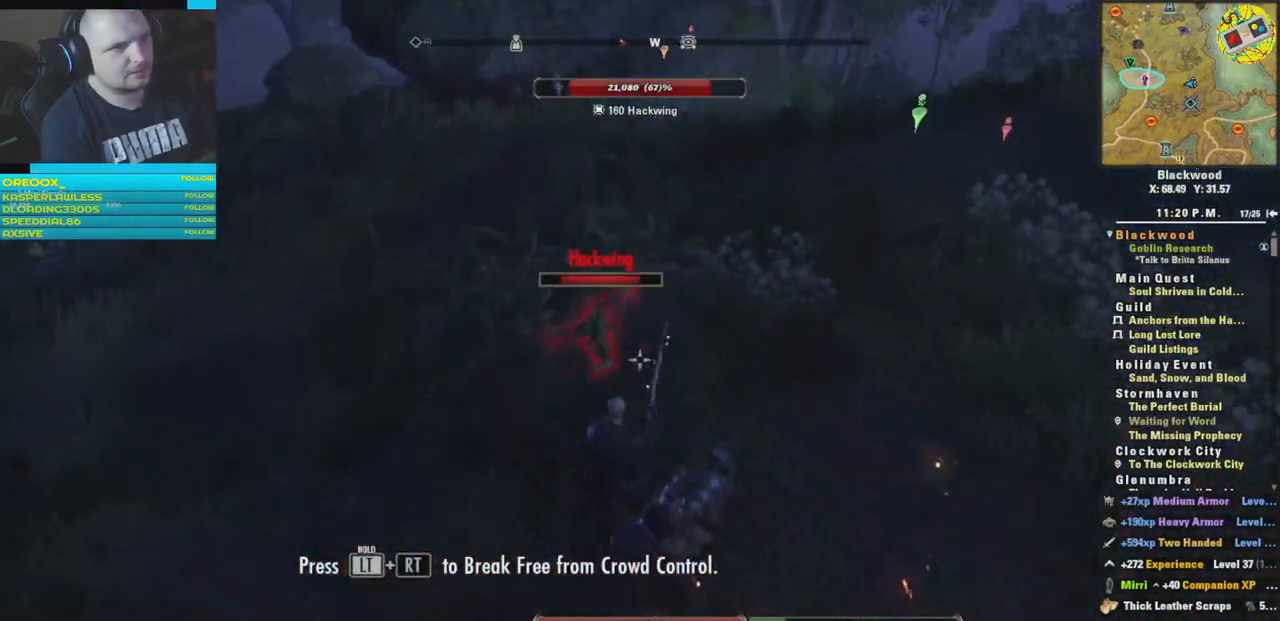
{"buttons": [], "left_stick": "down-left", "right_stick": "center", "events": [[116, "R1", "up"], [200, "left_stick", "center"], [317, "right_stick", "center"], [367, "left_stick", "down-left"]]}
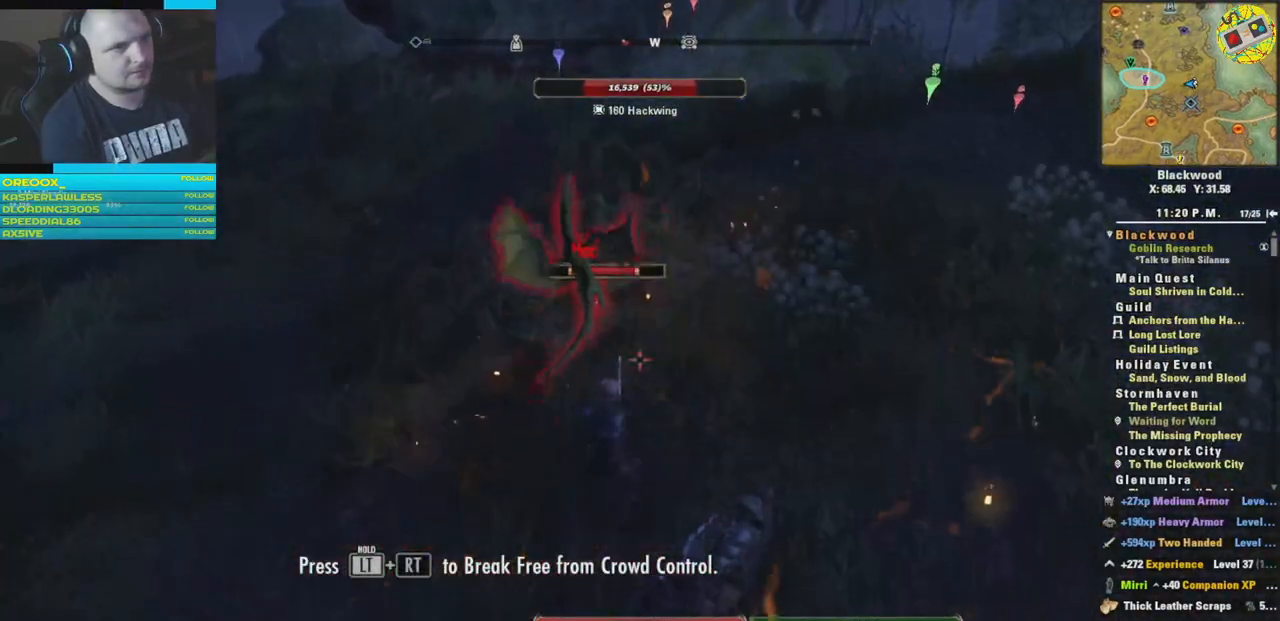
{"buttons": [], "left_stick": "left", "right_stick": "center", "events": [[184, "right_stick", "down-right"], [284, "right_stick", "center"], [484, "left_stick", "left"]]}
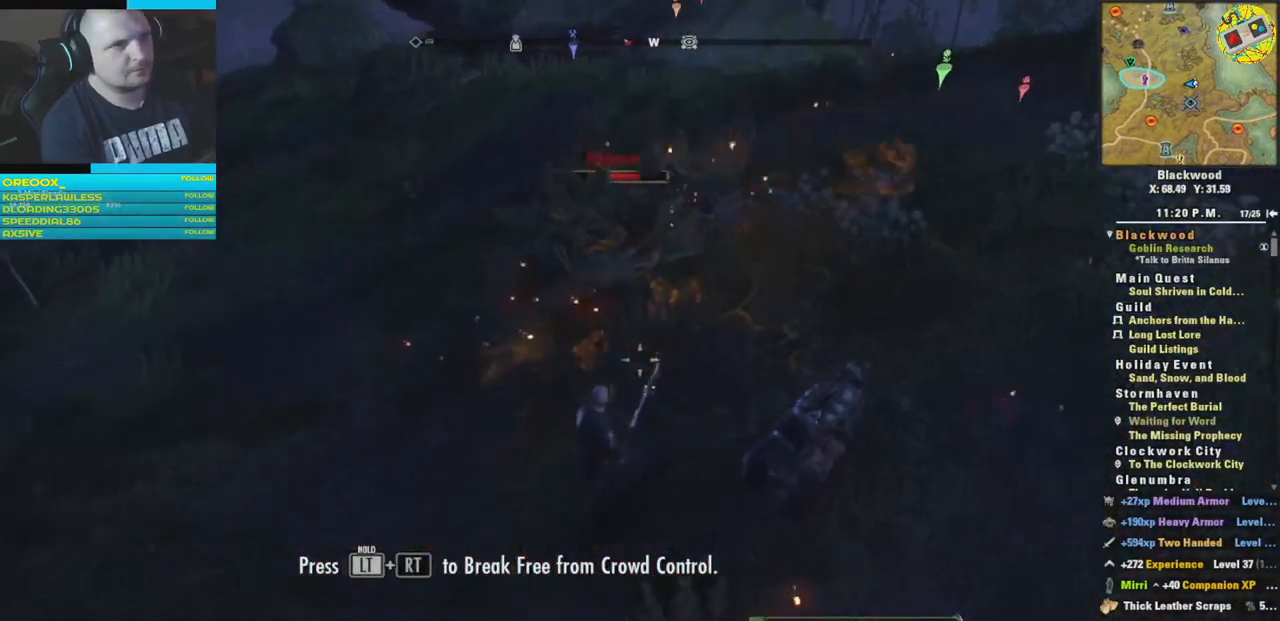
{"buttons": [], "left_stick": "up-left", "right_stick": "up", "events": [[16, "left_stick", "up-left"], [450, "right_stick", "up"]]}
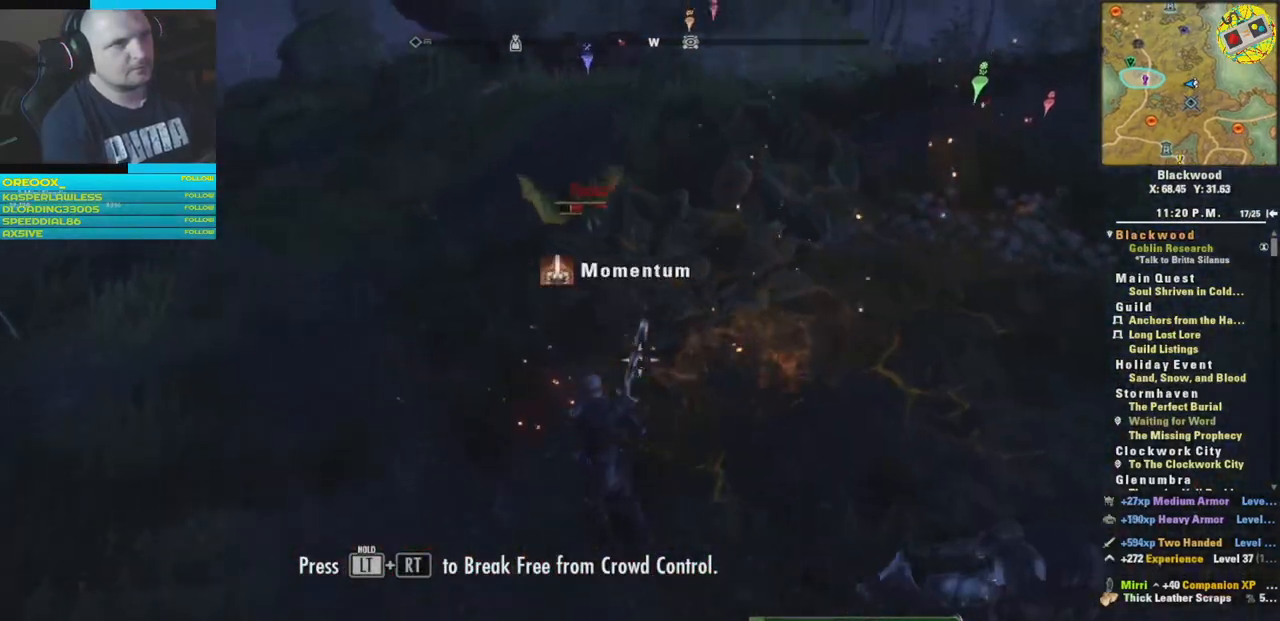
{"buttons": ["B"], "left_stick": "up-left", "right_stick": "center", "events": [[117, "right_stick", "up-right"], [317, "right_stick", "center"], [417, "B", "down"]]}
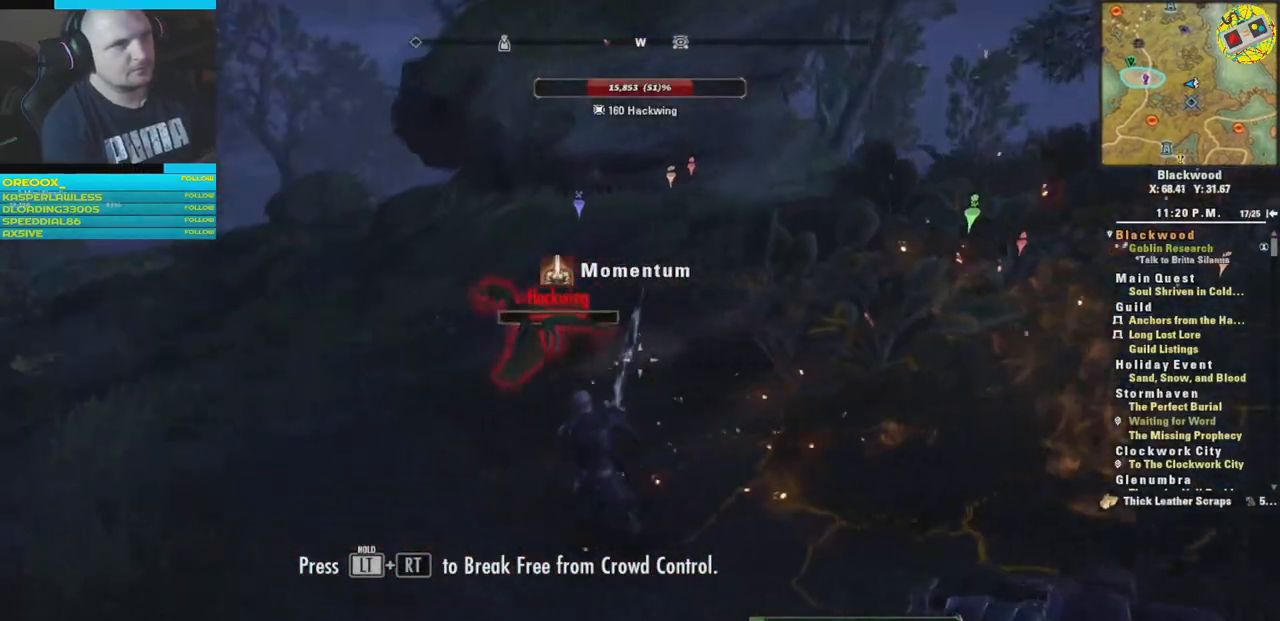
{"buttons": ["B"], "left_stick": "left", "right_stick": "center", "events": [[33, "B", "up"], [383, "left_stick", "left"], [450, "B", "down"]]}
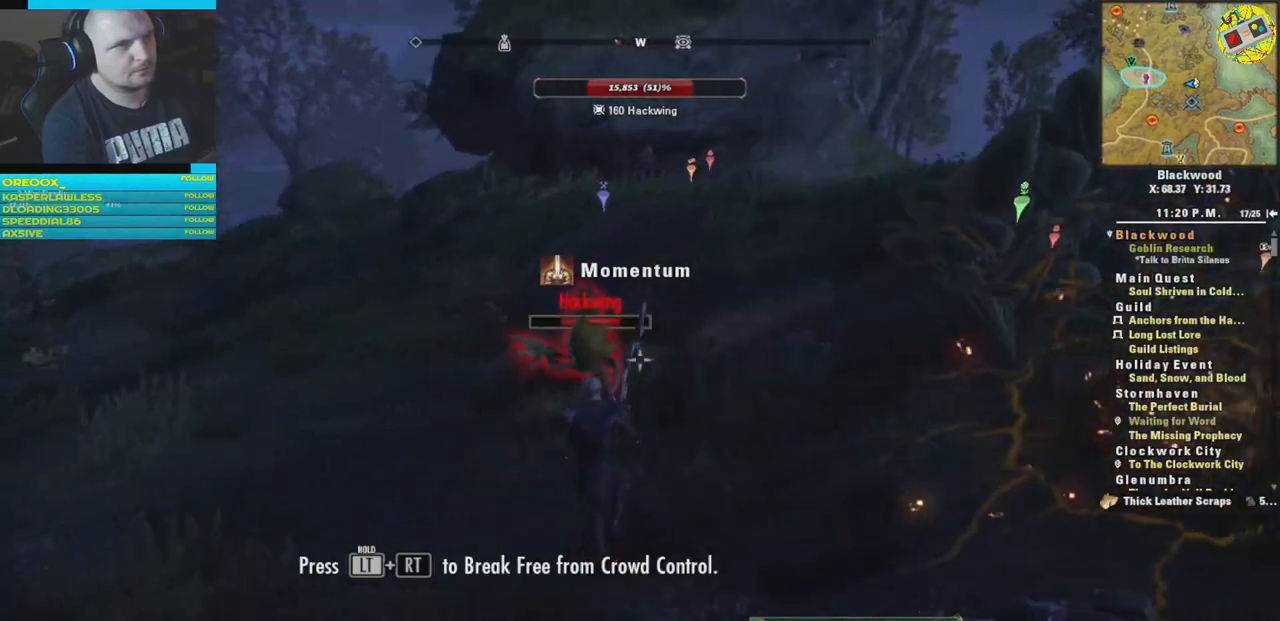
{"buttons": [], "left_stick": "up-left", "right_stick": "center", "events": [[67, "B", "up"], [134, "left_stick", "up"], [367, "R2", "down"], [451, "left_stick", "up-left"], [501, "R2", "up"]]}
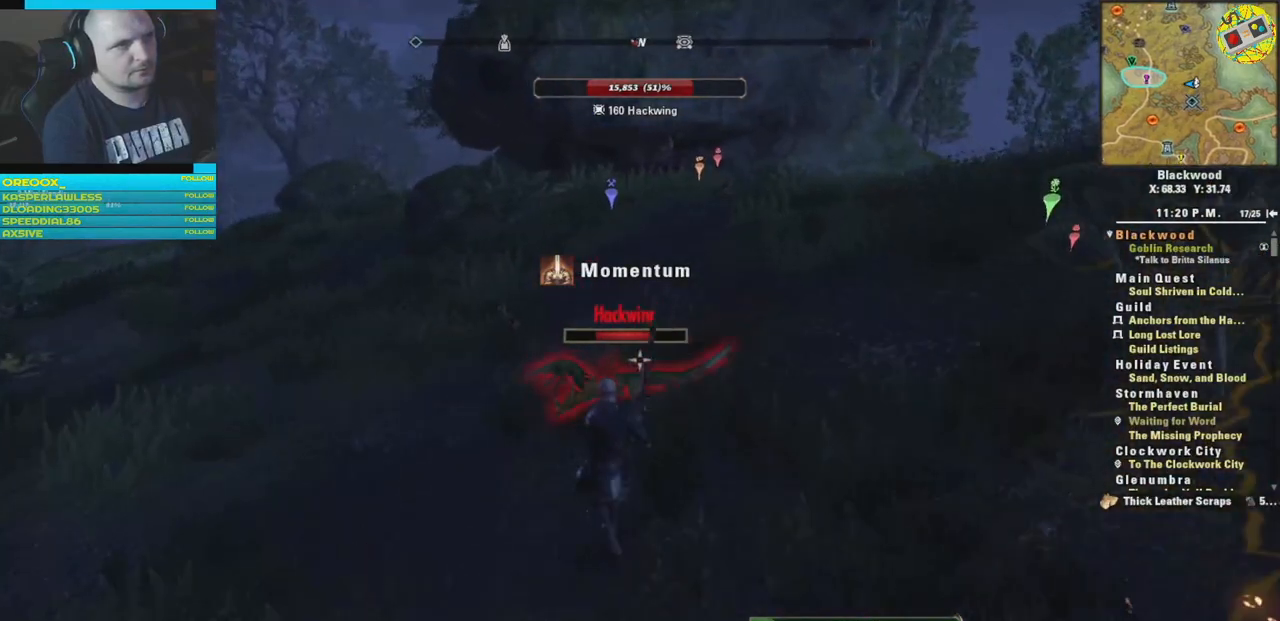
{"buttons": [], "left_stick": "center", "right_stick": "center", "events": [[434, "left_stick", "center"]]}
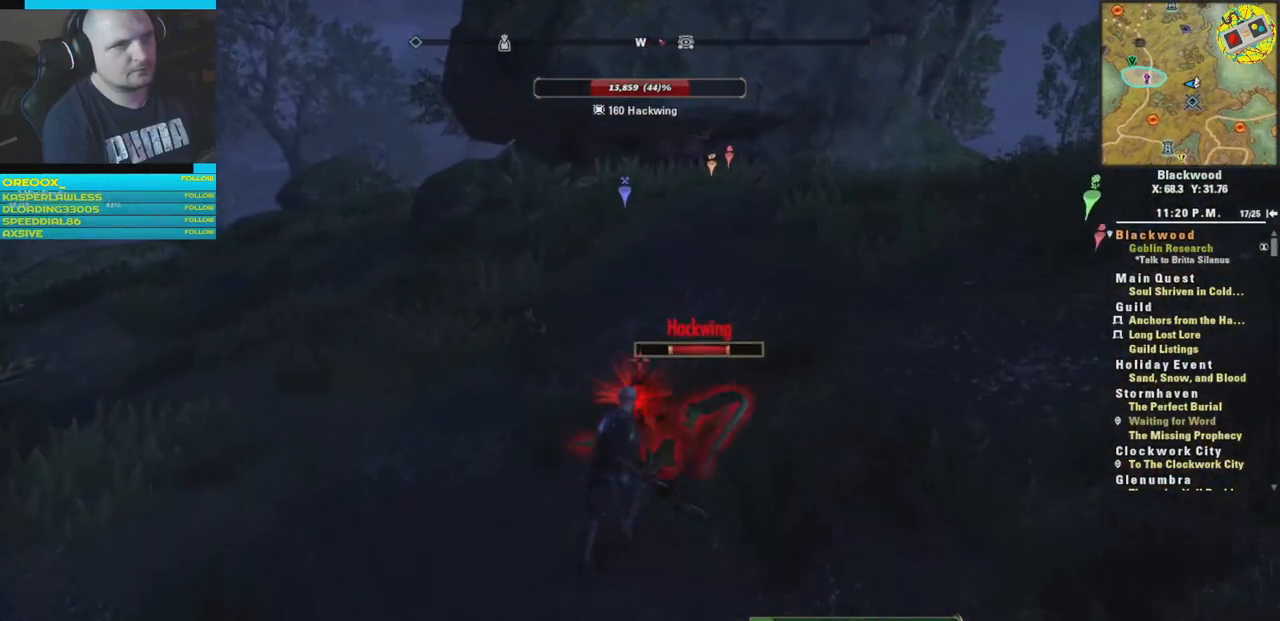
{"buttons": ["R2"], "left_stick": "center", "right_stick": "center", "events": [[17, "right_stick", "right"], [267, "R2", "down"], [284, "right_stick", "center"], [401, "R2", "up"], [467, "R2", "down"]]}
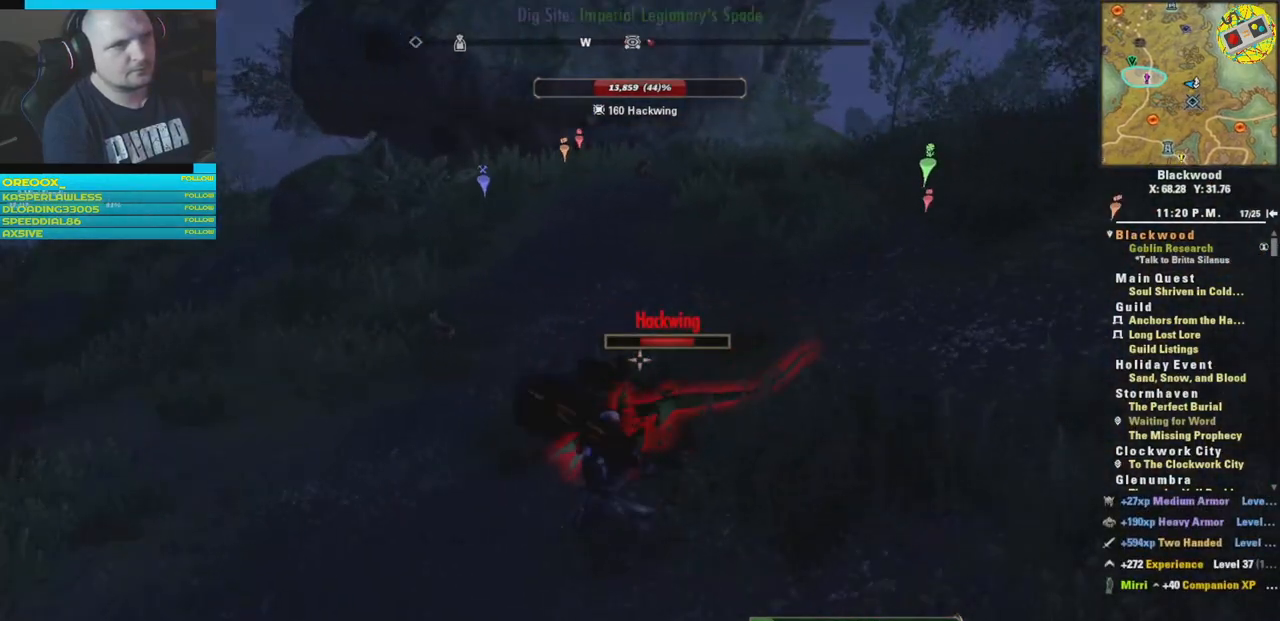
{"buttons": [], "left_stick": "center", "right_stick": "center", "events": [[83, "R2", "up"], [150, "R2", "down"], [283, "R2", "up"], [334, "R2", "down"], [450, "R2", "up"]]}
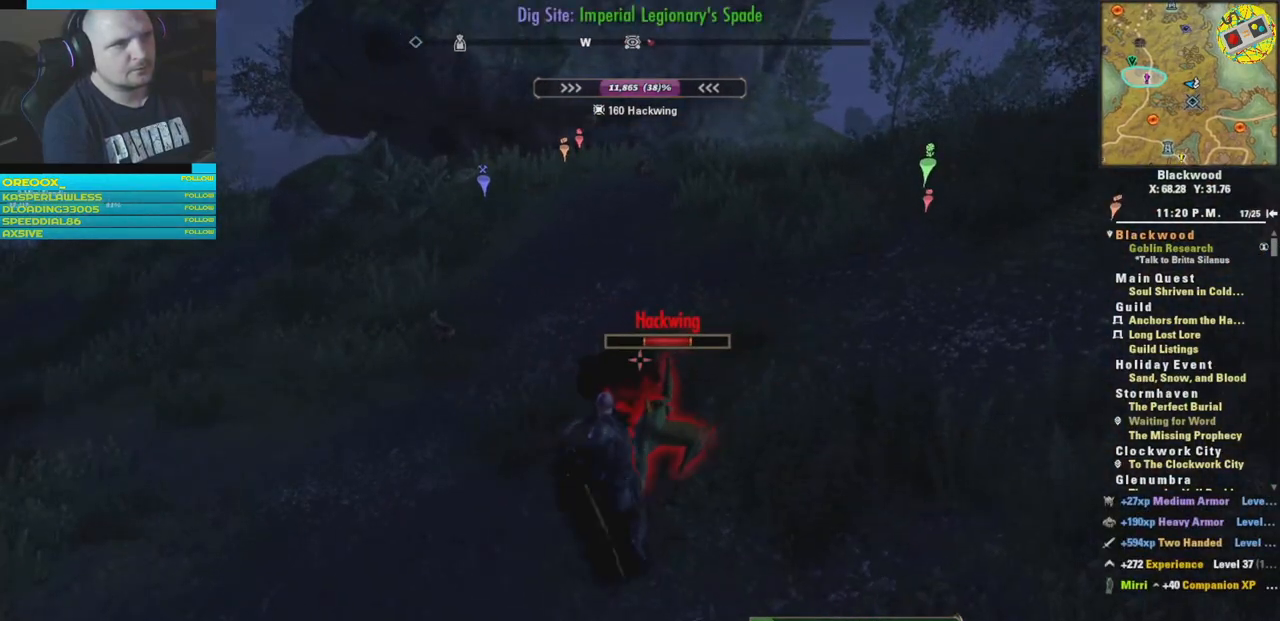
{"buttons": [], "left_stick": "center", "right_stick": "center", "events": [[17, "R2", "down"], [134, "R2", "up"], [184, "R2", "down"], [501, "R2", "up"]]}
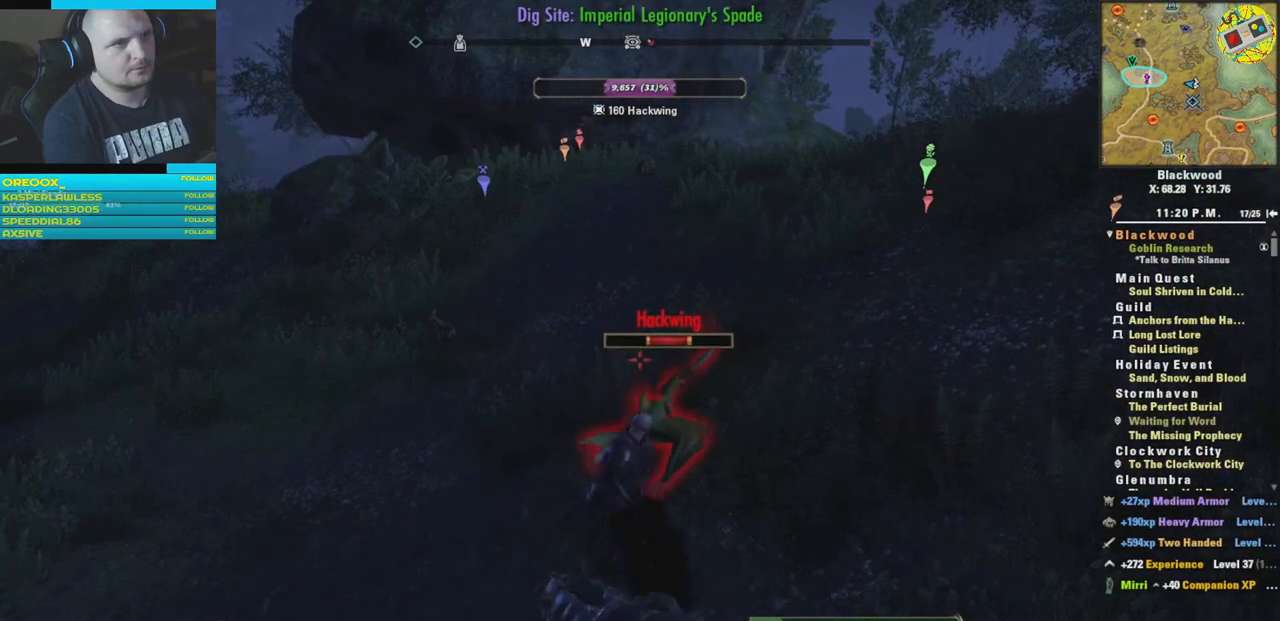
{"buttons": ["R2"], "left_stick": "center", "right_stick": "center", "events": [[67, "R2", "down"], [183, "R2", "up"], [250, "R2", "down"], [400, "R2", "up"], [434, "R2", "down"]]}
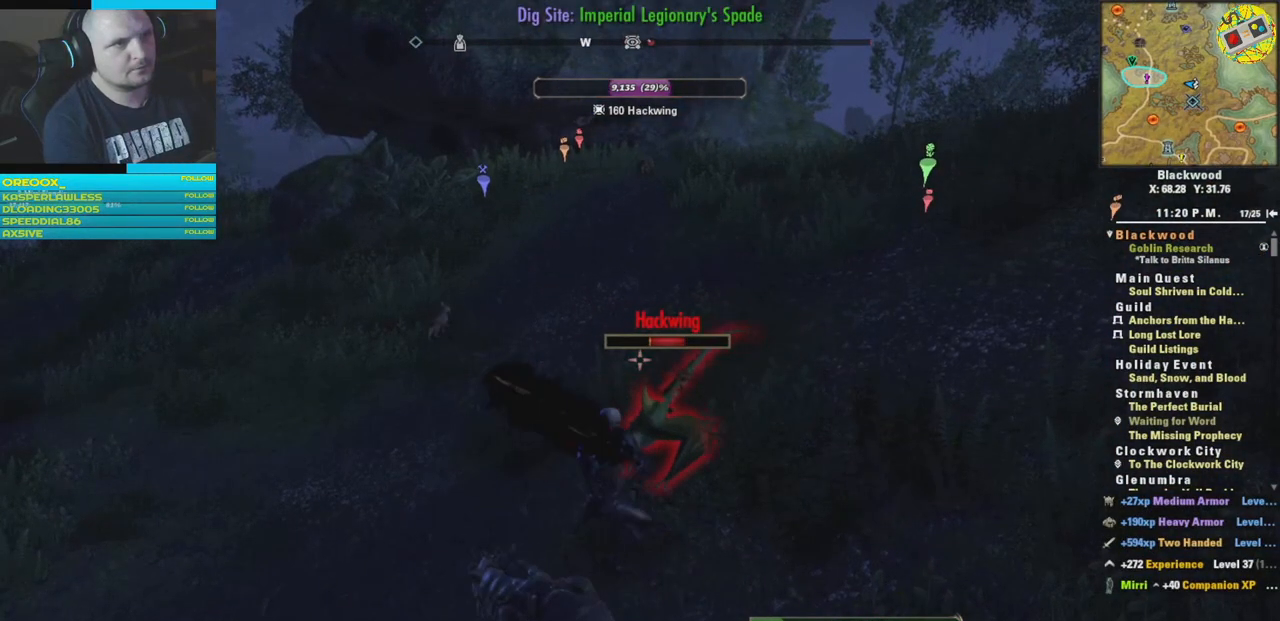
{"buttons": ["R2"], "left_stick": "center", "right_stick": "center", "events": [[267, "R2", "up"], [301, "R2", "down"], [434, "R2", "up"], [484, "R2", "down"]]}
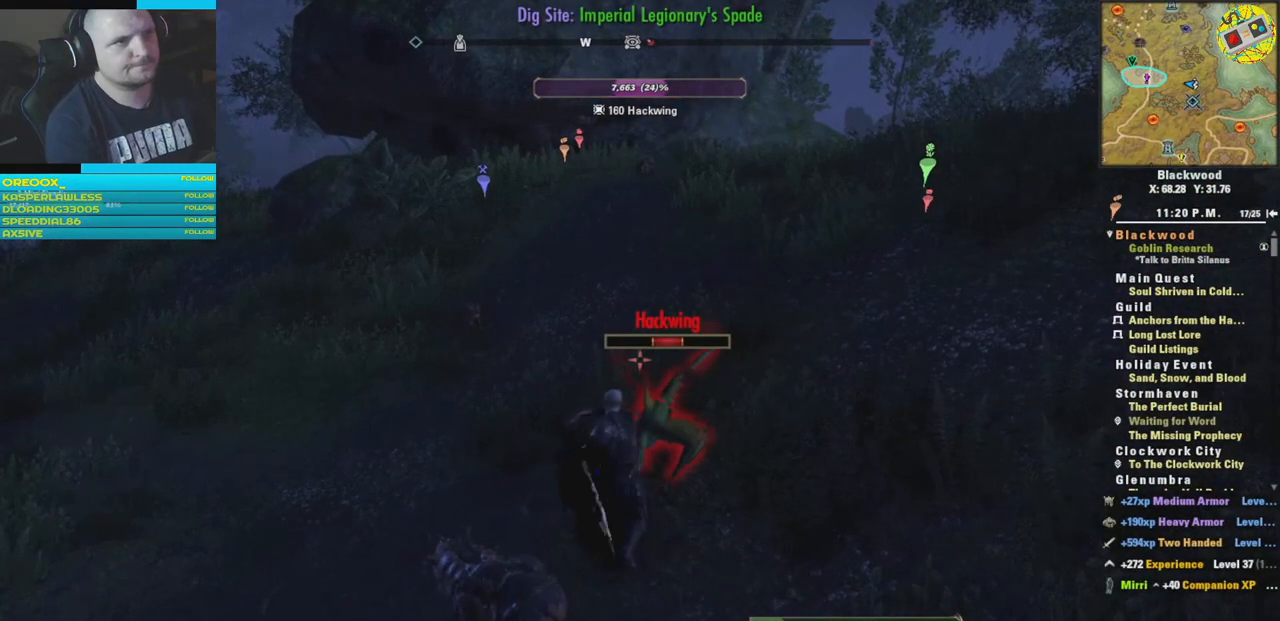
{"buttons": ["R1"], "left_stick": "center", "right_stick": "center", "events": [[117, "R2", "up"], [183, "R2", "down"], [317, "R2", "up"], [400, "R1", "down"]]}
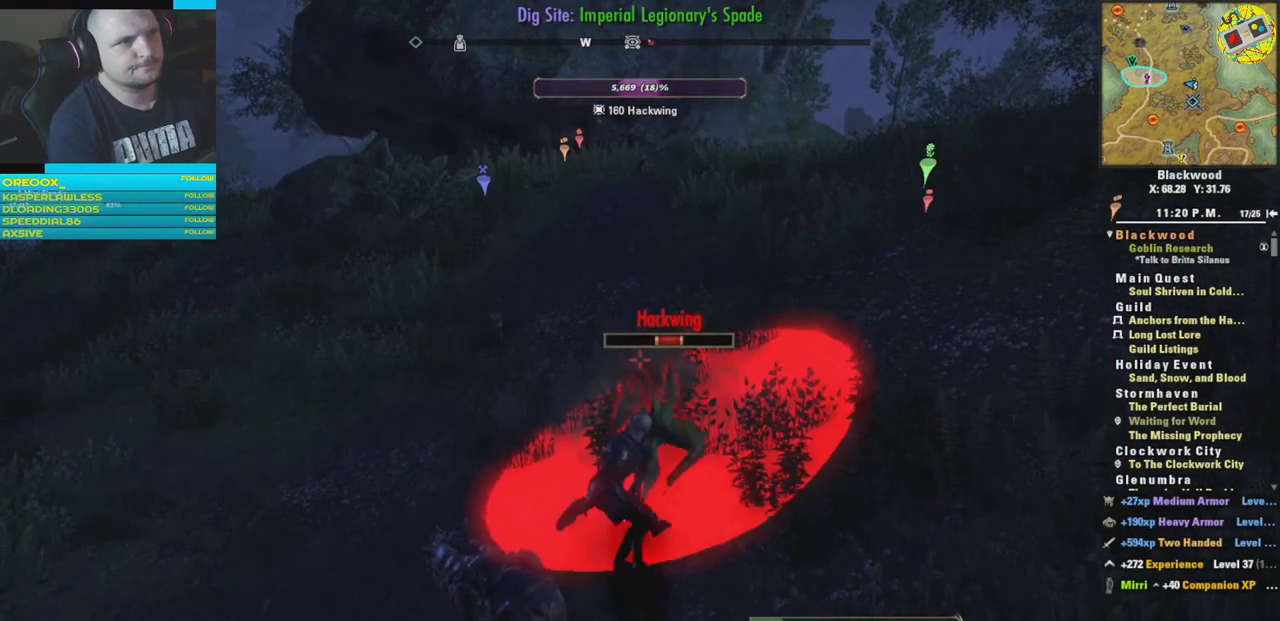
{"buttons": [], "left_stick": "center", "right_stick": "center", "events": [[34, "R1", "up"], [117, "R1", "down"], [234, "R1", "up"], [317, "R1", "down"], [417, "R1", "up"]]}
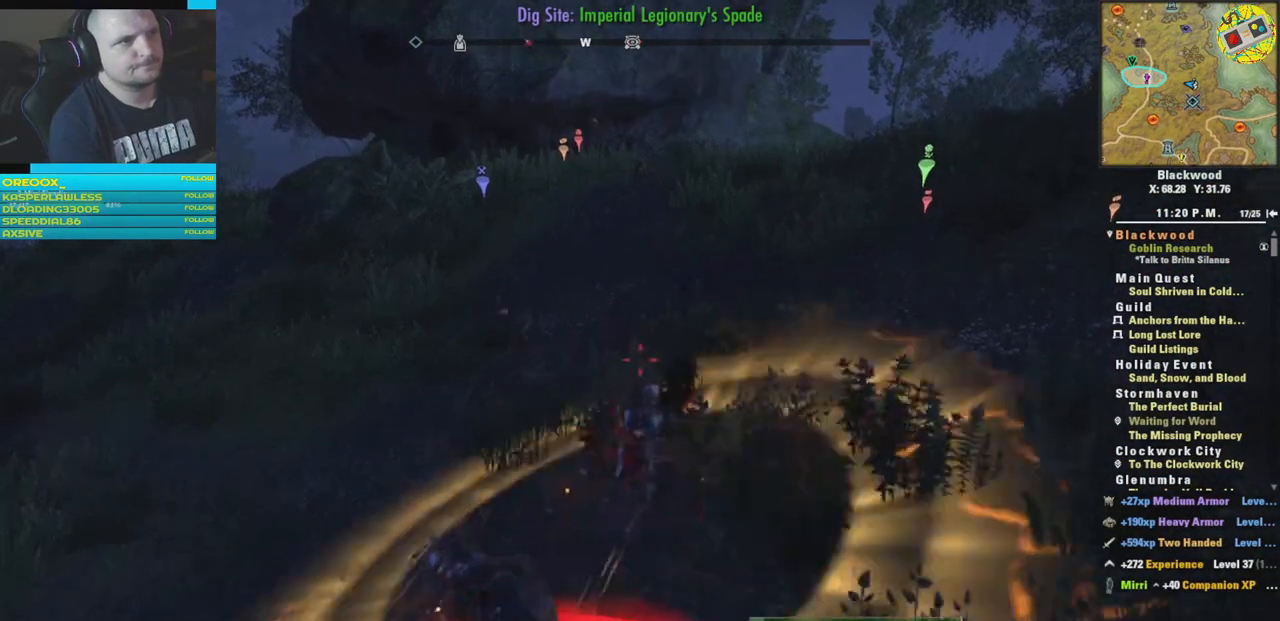
{"buttons": [], "left_stick": "down-left", "right_stick": "left", "events": [[67, "right_stick", "down-left"], [100, "left_stick", "down-left"], [484, "right_stick", "left"]]}
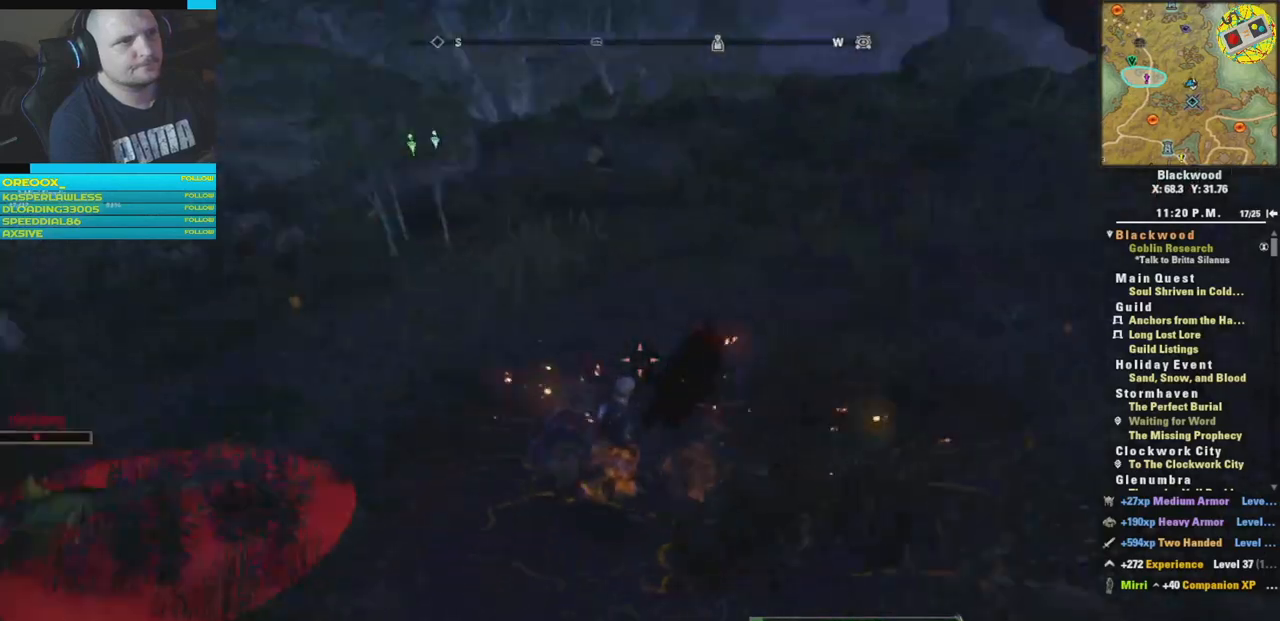
{"buttons": [], "left_stick": "up-left", "right_stick": "up-left", "events": [[167, "left_stick", "up-left"], [284, "R2", "down"], [284, "right_stick", "up-left"], [434, "R2", "up"]]}
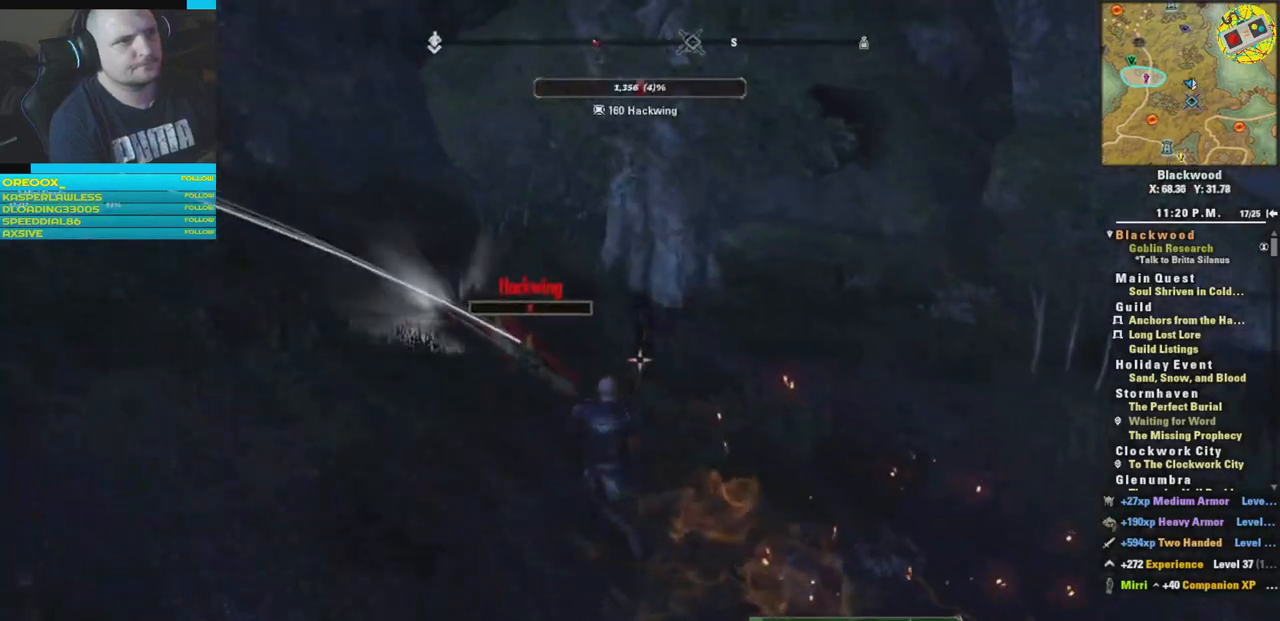
{"buttons": [], "left_stick": "center", "right_stick": "center", "events": [[83, "R2", "down"], [267, "R2", "up"], [334, "R2", "down"], [417, "left_stick", "center"], [484, "R2", "up"], [484, "right_stick", "center"]]}
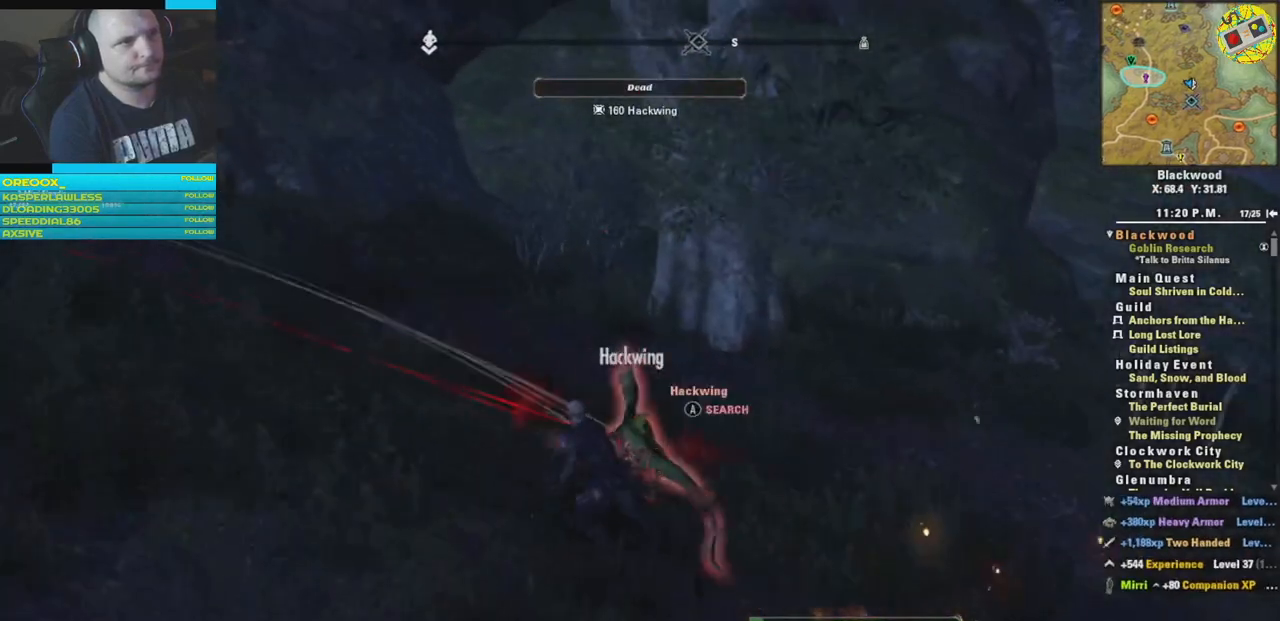
{"buttons": [], "left_stick": "center", "right_stick": "center", "events": []}
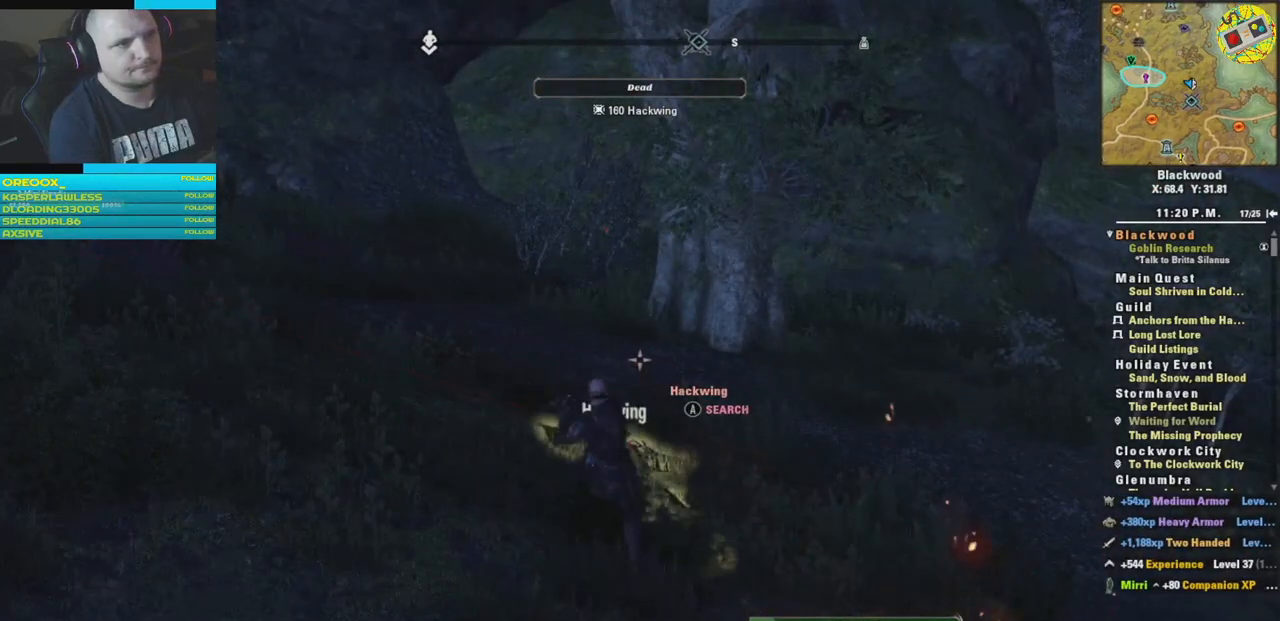
{"buttons": ["A"], "left_stick": "center", "right_stick": "center", "events": [[67, "A", "down"], [200, "A", "up"], [450, "A", "down"]]}
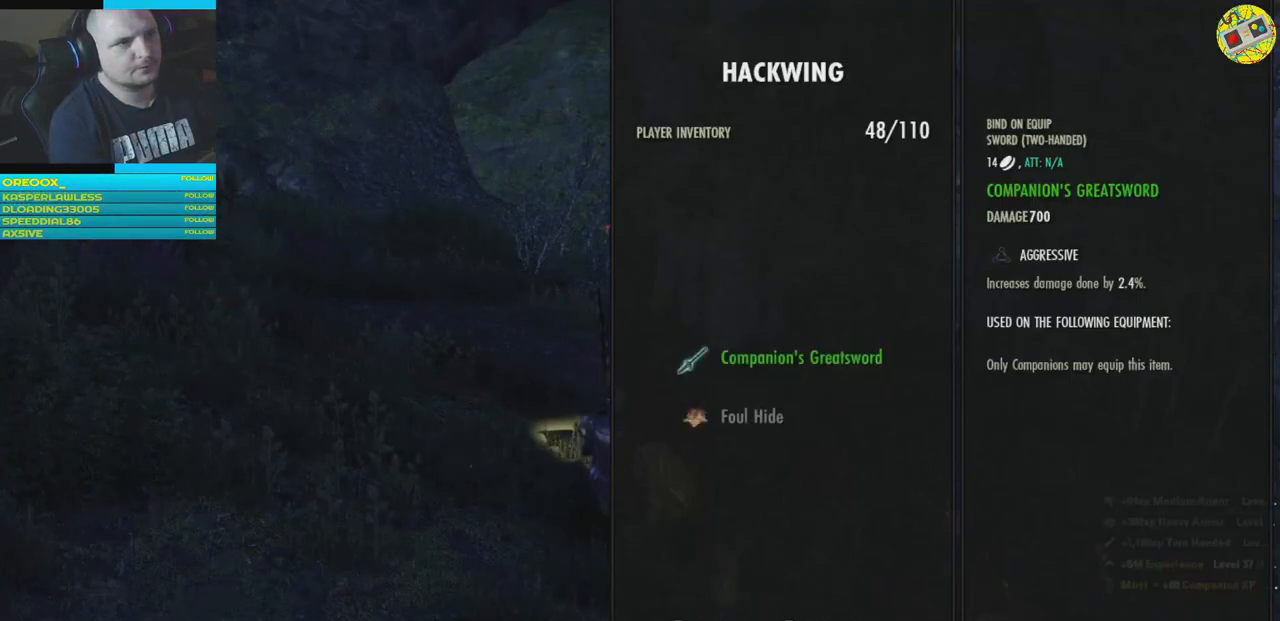
{"buttons": [], "left_stick": "center", "right_stick": "center", "events": [[34, "A", "up"], [251, "A", "down"], [334, "A", "up"]]}
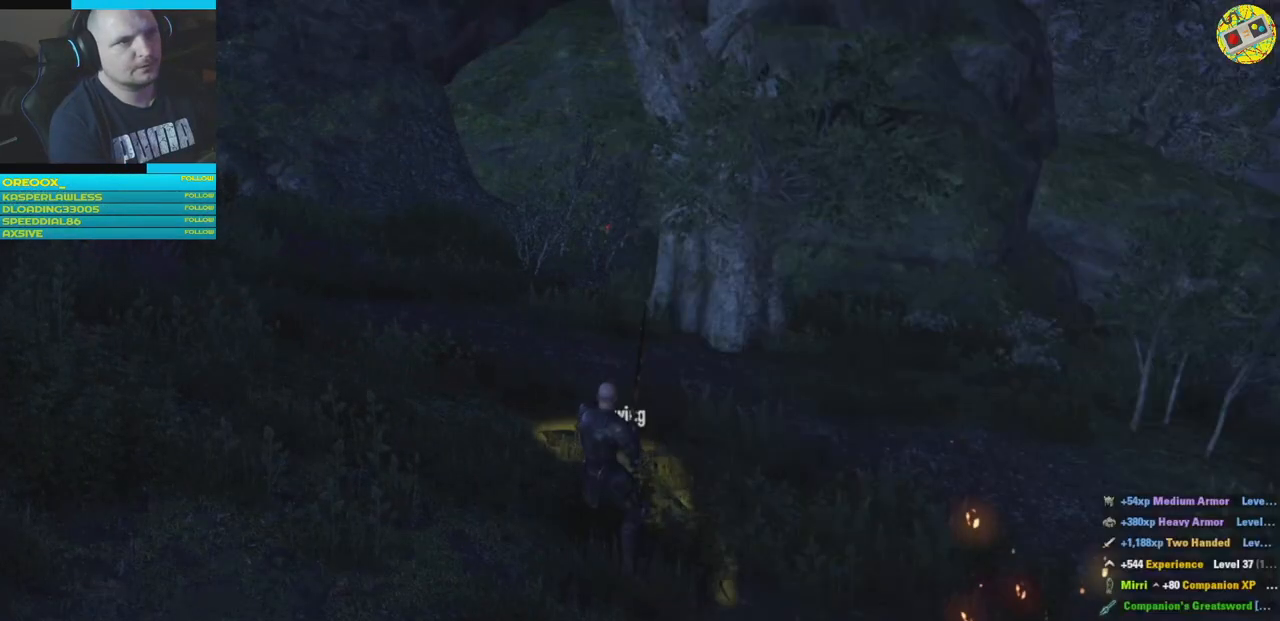
{"buttons": [], "left_stick": "up-left", "right_stick": "up-left", "events": [[33, "right_stick", "left"], [150, "left_stick", "left"], [233, "left_stick", "up-left"], [384, "right_stick", "up-left"]]}
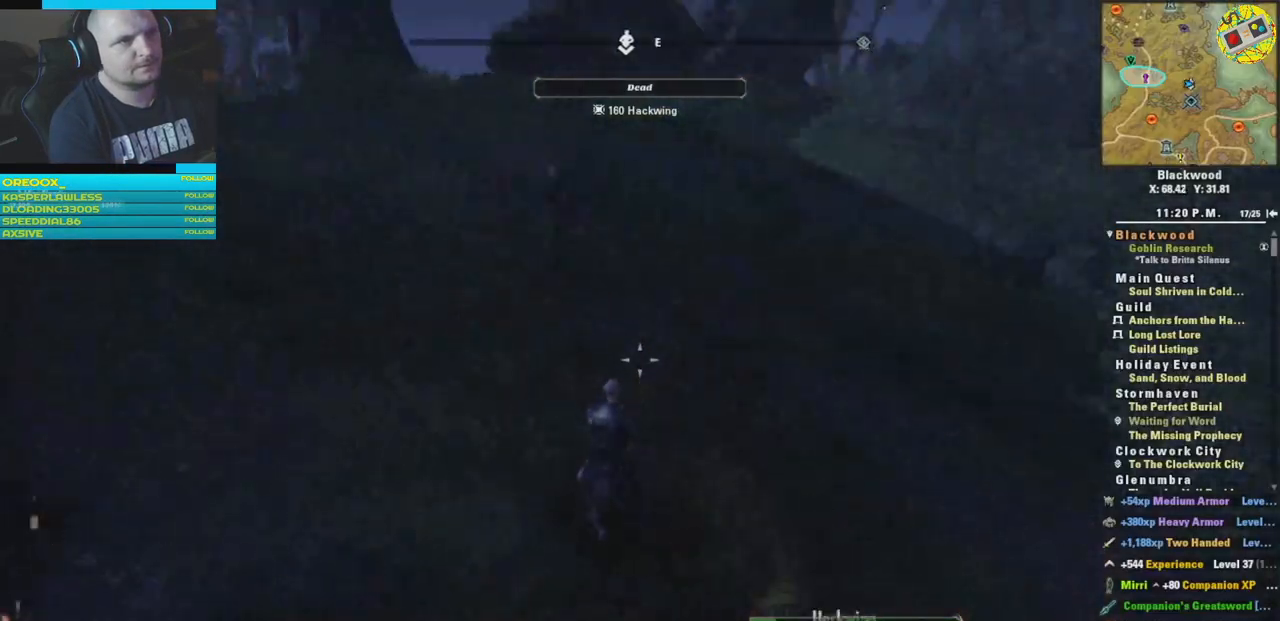
{"buttons": [], "left_stick": "up", "right_stick": "center", "events": [[67, "L3", "down"], [67, "left_stick", "up"], [251, "right_stick", "center"], [267, "L3", "up"]]}
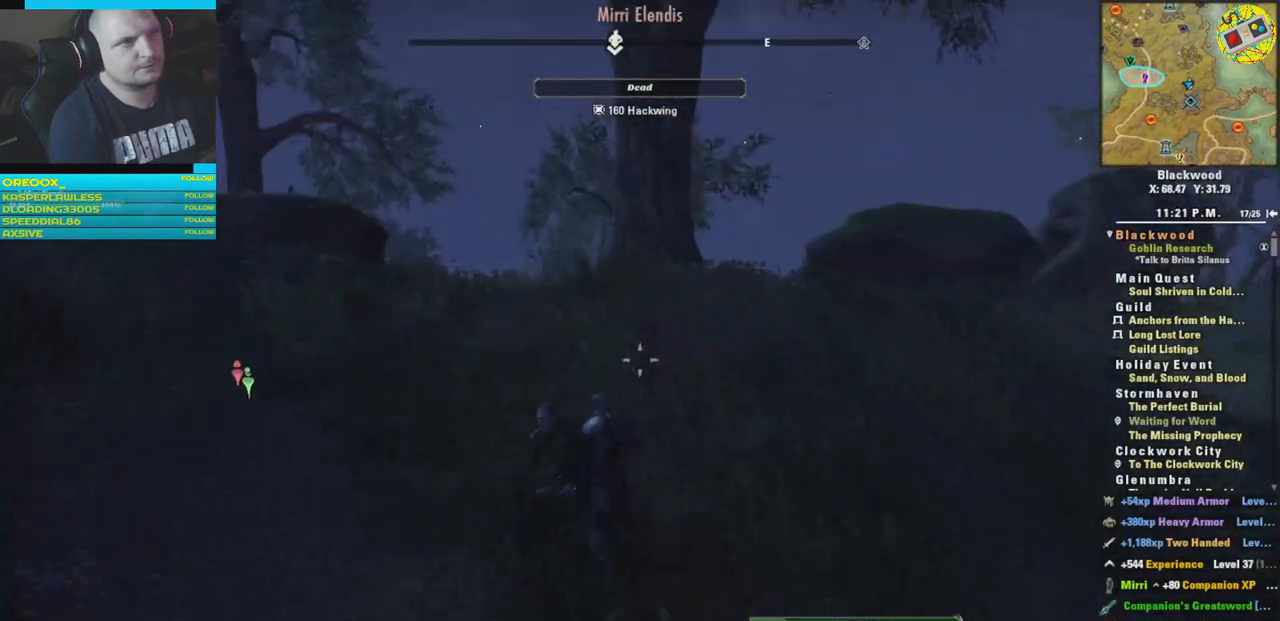
{"buttons": [], "left_stick": "up", "right_stick": "center", "events": []}
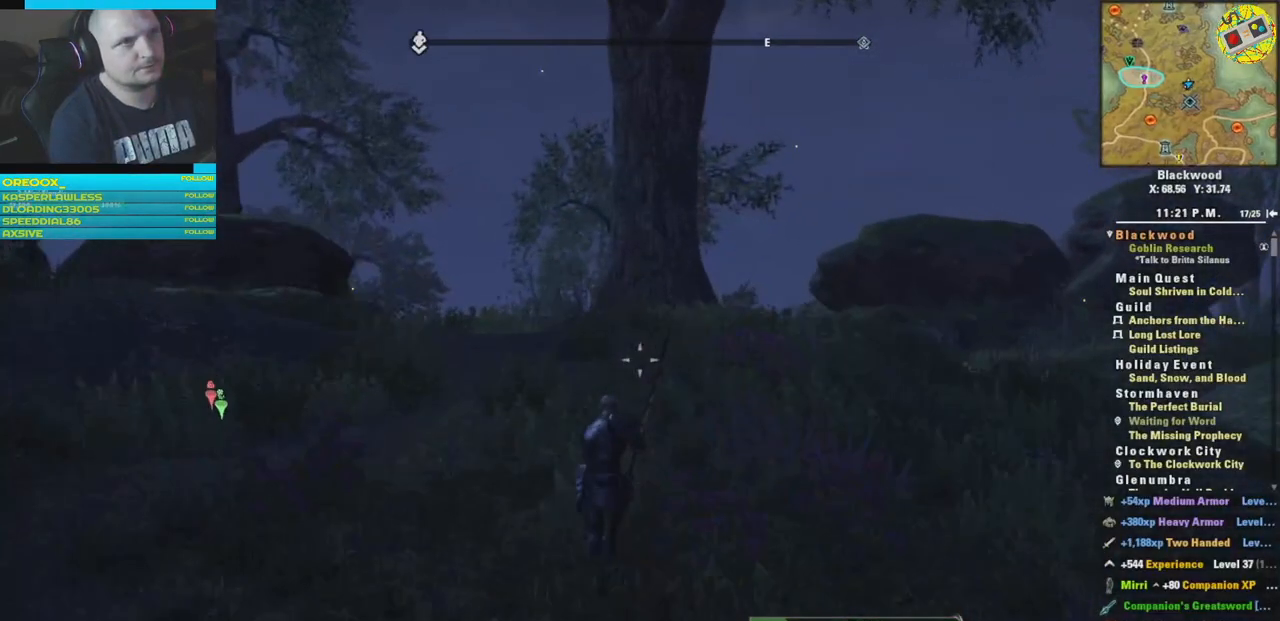
{"buttons": [], "left_stick": "up", "right_stick": "center", "events": [[67, "right_stick", "right"], [134, "right_stick", "down-right"], [484, "right_stick", "center"]]}
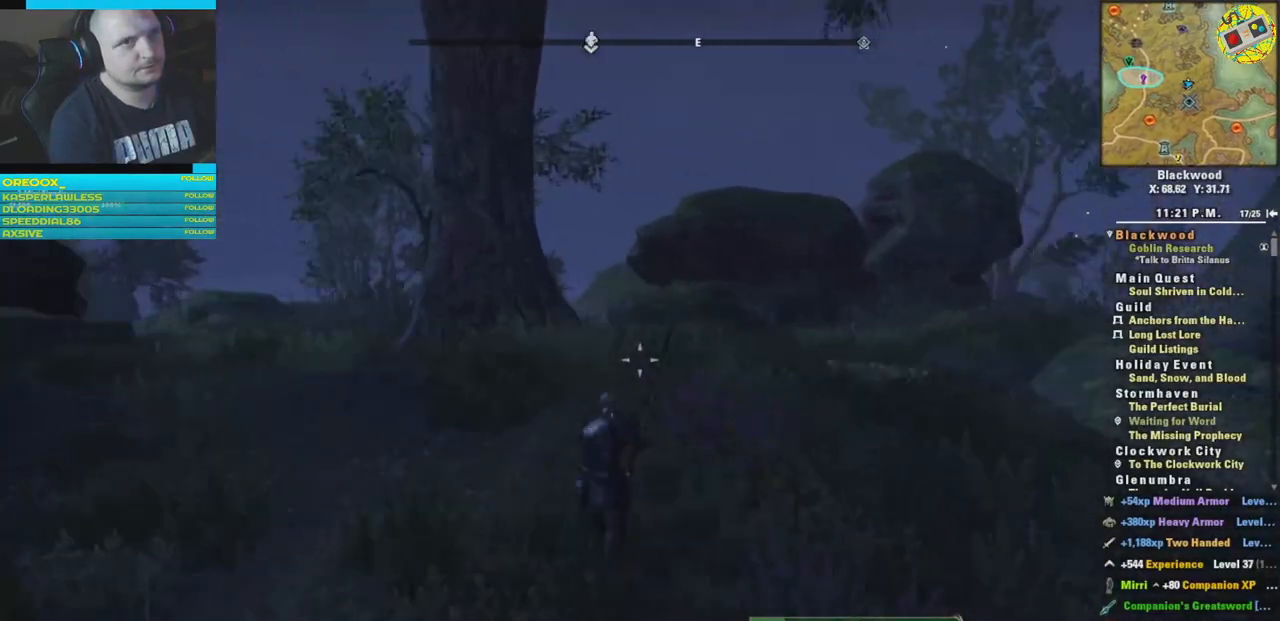
{"buttons": [], "left_stick": "up", "right_stick": "down-right", "events": [[500, "right_stick", "down-right"]]}
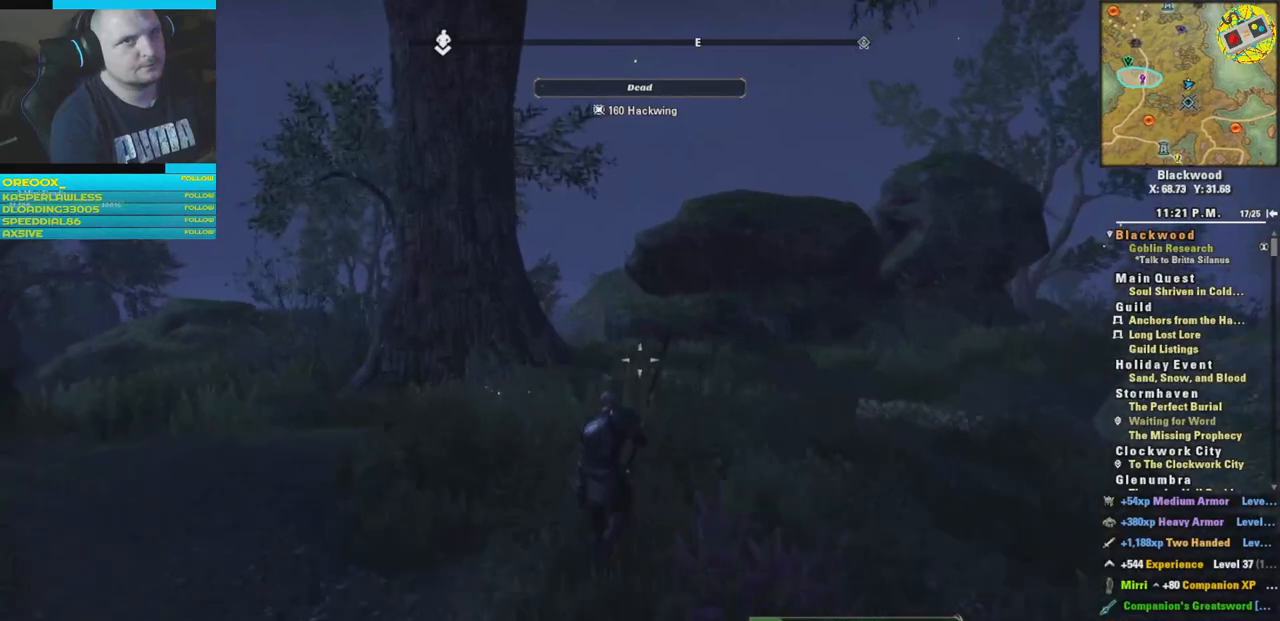
{"buttons": [], "left_stick": "up", "right_stick": "down-right", "events": []}
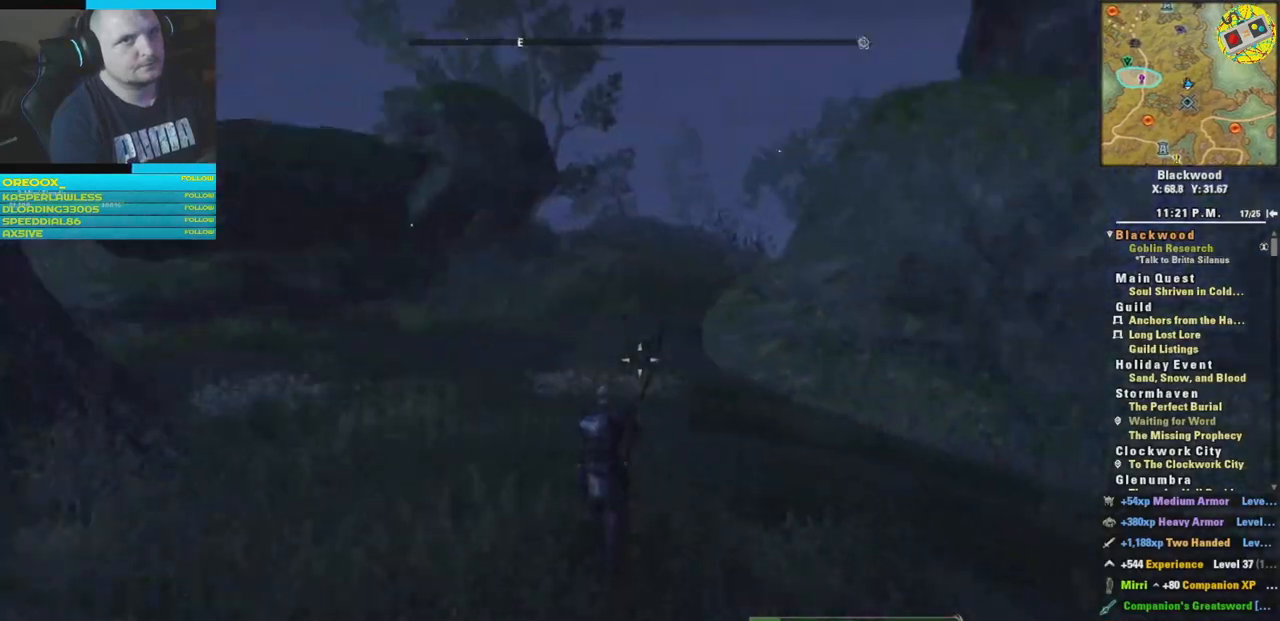
{"buttons": [], "left_stick": "up", "right_stick": "center", "events": [[17, "left_stick", "up-right"], [167, "left_stick", "up"], [384, "right_stick", "center"]]}
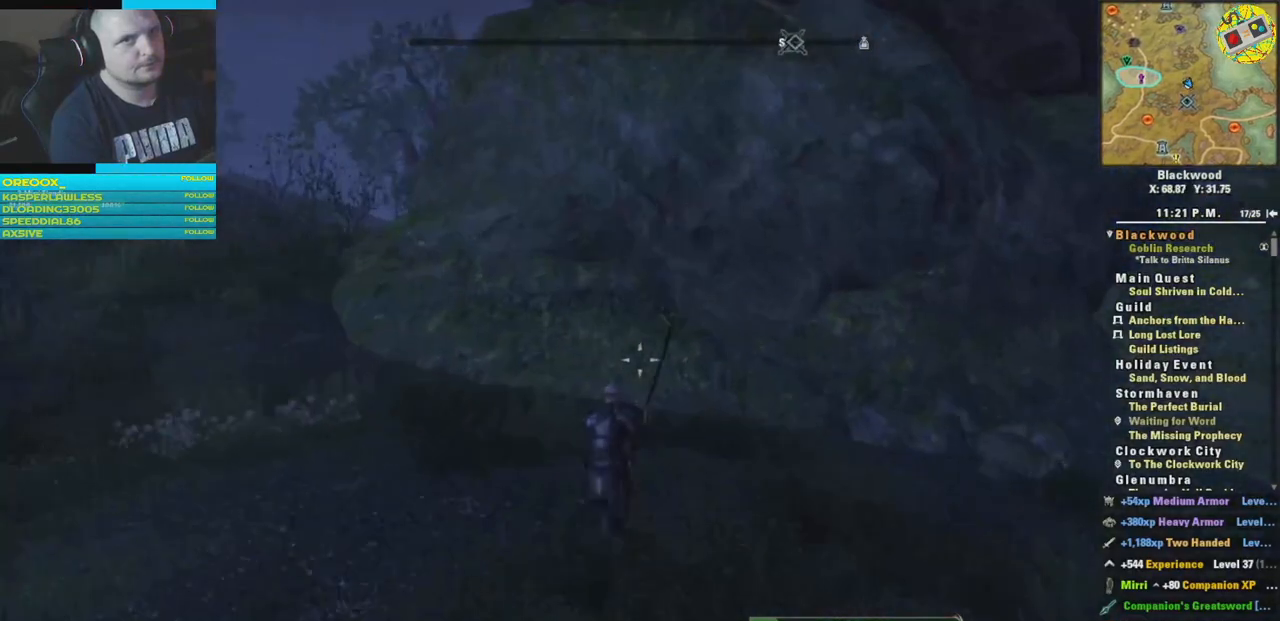
{"buttons": [], "left_stick": "up-right", "right_stick": "center", "events": [[67, "right_stick", "right"], [167, "left_stick", "up-right"], [384, "right_stick", "center"]]}